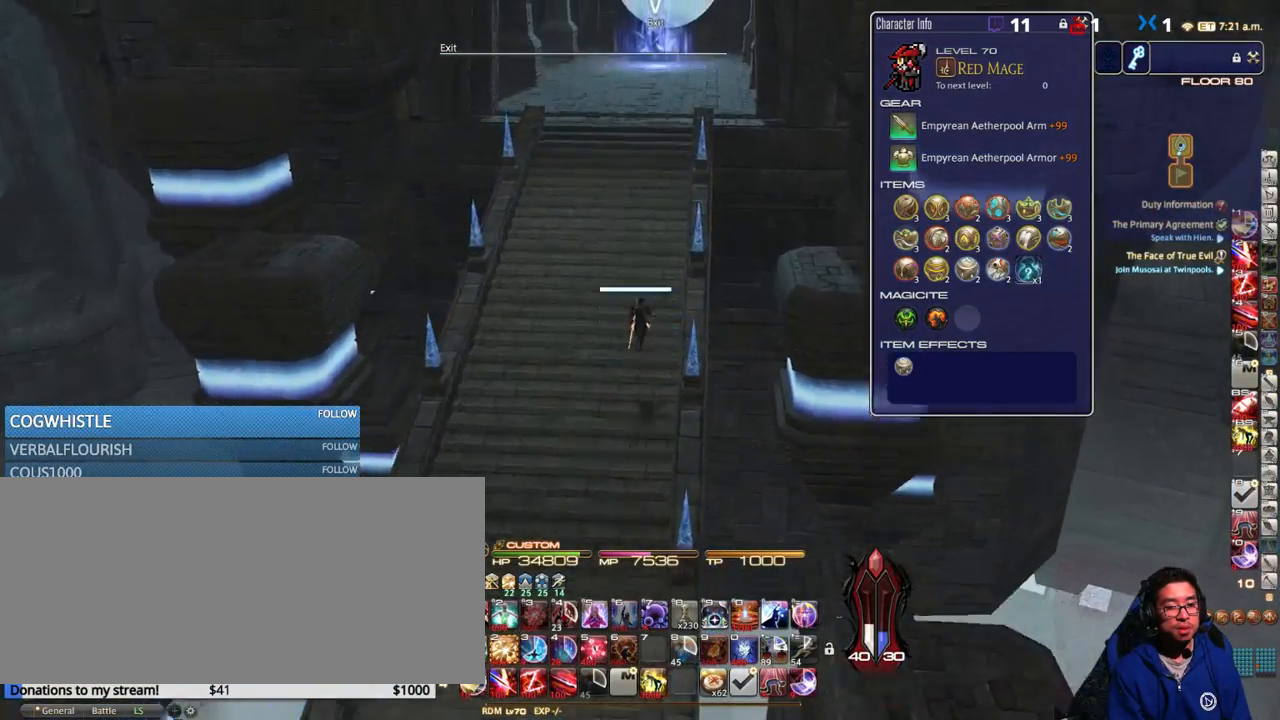
Gameplay with keyboard; each line is a JSON object with the keys held at the frame after it. "events" lists presses ("down") and releases ("up") of ".", "/", "0", "1", "2", "3", "4", "5", "6", "7", "8", "9", "a", "alt_l", "alt_r", "b", "backslash", "backspace", "c", "caps_lock", "comma", "ctrl_l", "ctrl_r", "d", "down", "e", "equals", "escape", "f", "f1", "f10", "f11", "f12", "f2", "f3", "f4", "f5", "f6", "f7", "f8", "f9", "g", "h", "i", "j", "k", "l", "lbracket", "left", "m", "minus", "n", "o", "p", "q", "quote", "r", "rbracket", "return", "right", "s", "semicolon", "shift_l", "shift_r", "space", "super_l", "super_r", "t", "tab", "tilde", "u", "up", "v", "w", "x", "y" and "z" between this image and that frame as [ms after this image, input, new state], when the widget could be followed in between. No other keys are recorded. Mouse input is not recorded.
{"keys": ["space", "w"], "events": [[434, "space", "down"]]}
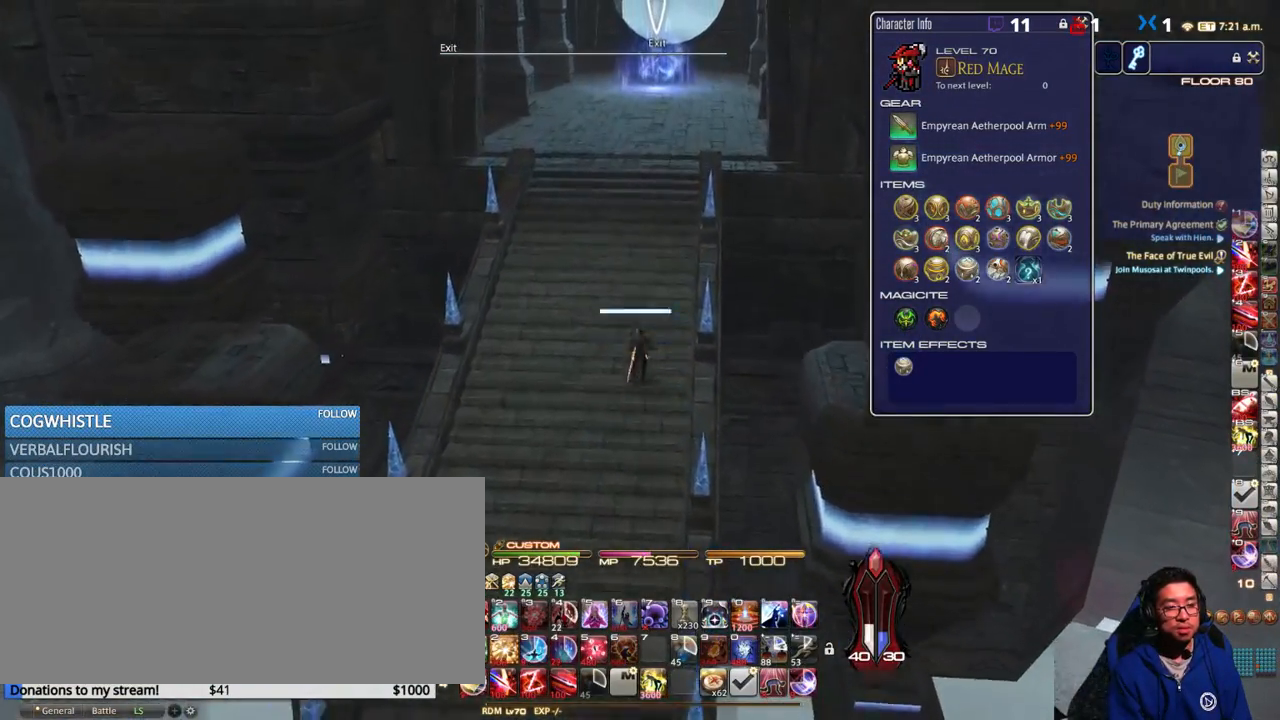
{"keys": ["rbracket", "w"], "events": [[100, "space", "up"], [484, "rbracket", "down"]]}
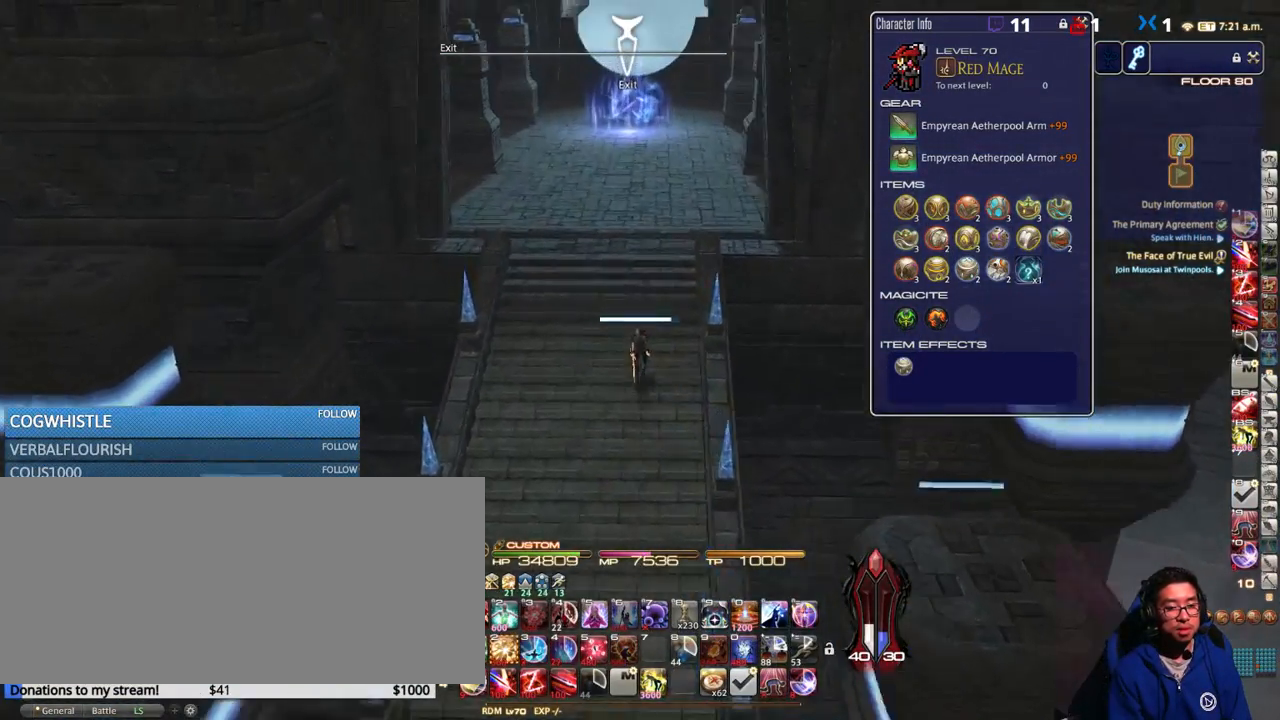
{"keys": ["space", "w"], "events": [[17, "rbracket", "up"], [117, "space", "down"]]}
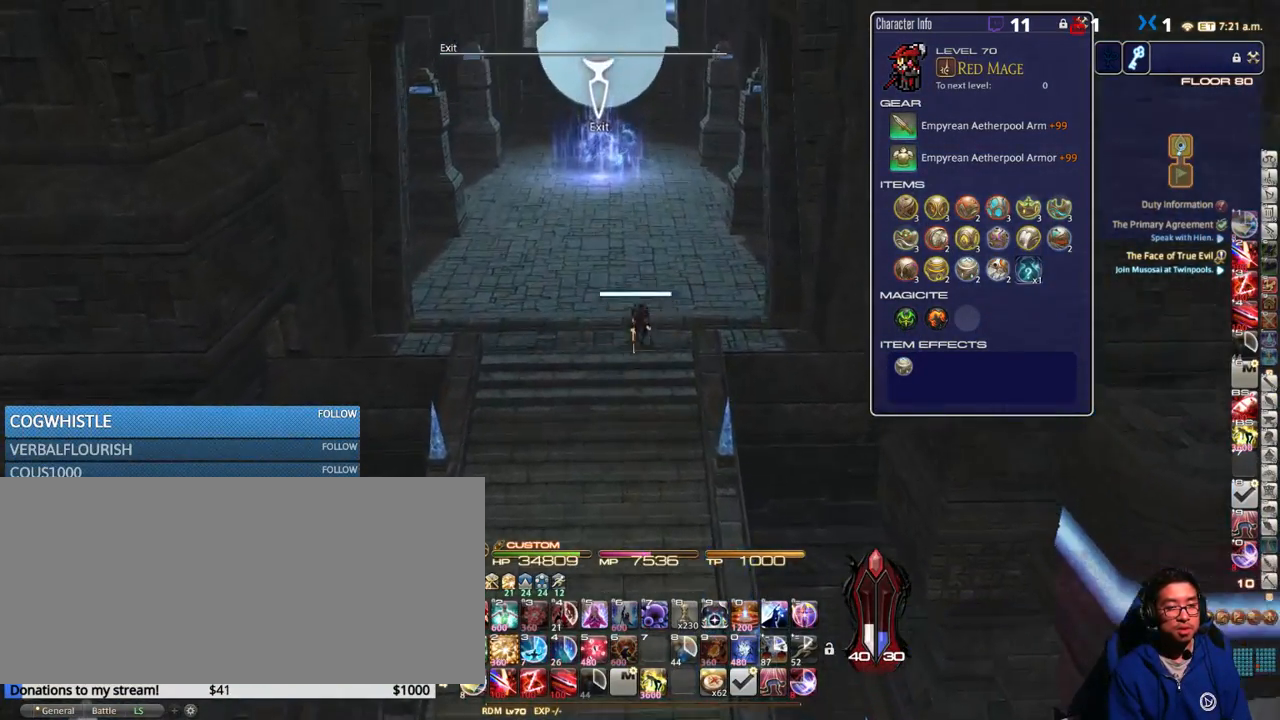
{"keys": ["space", "w"], "events": [[17, "space", "up"], [417, "space", "down"]]}
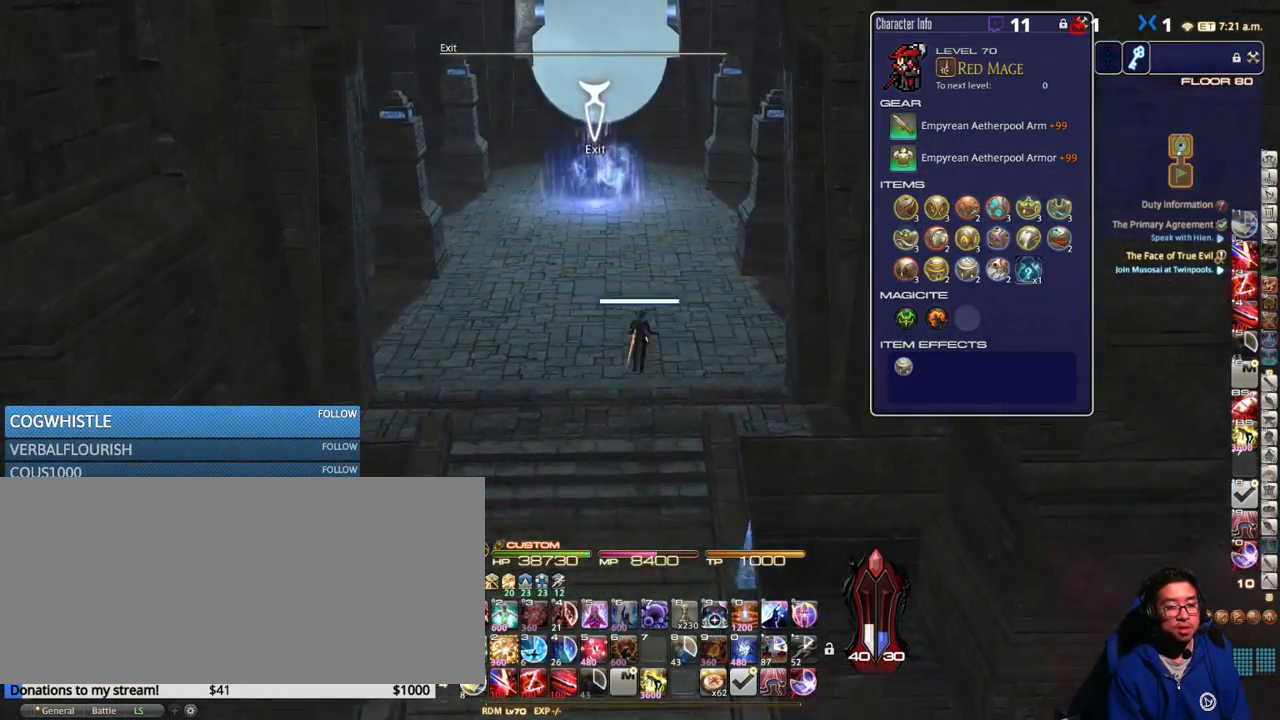
{"keys": ["w"], "events": [[134, "space", "up"], [184, "lbracket", "down"], [234, "lbracket", "up"], [417, "p", "down"], [467, "p", "up"]]}
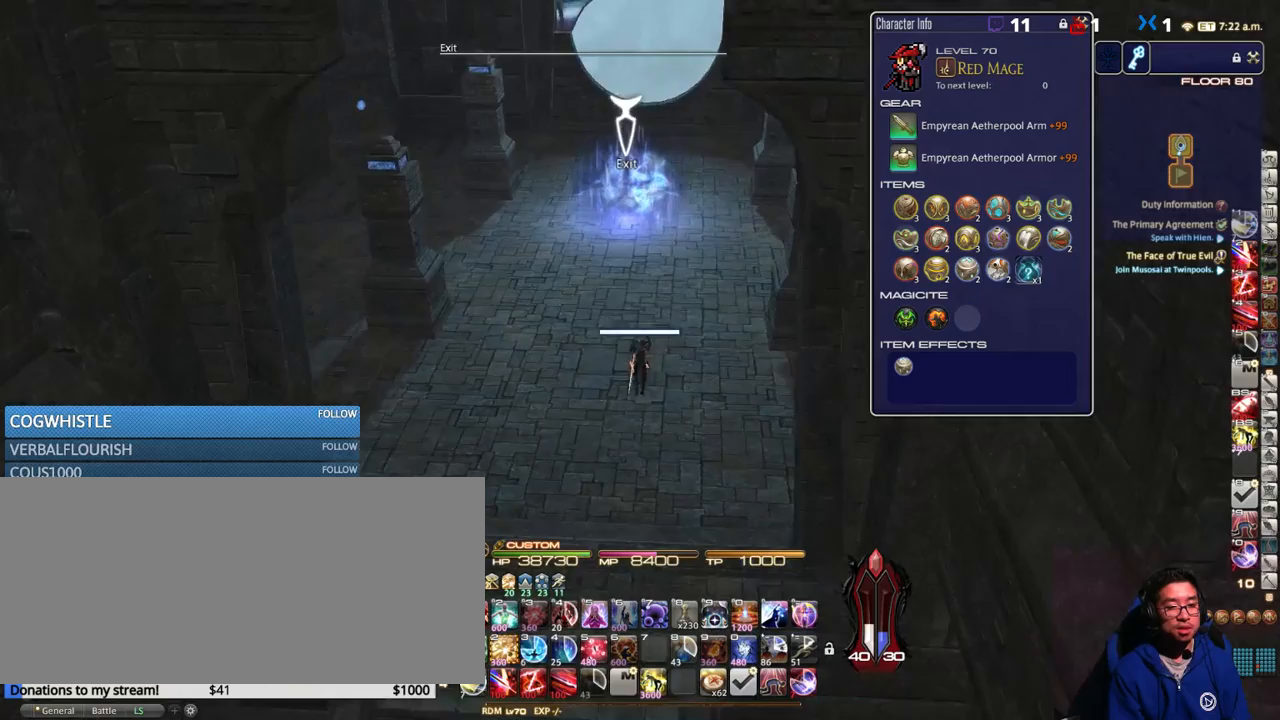
{"keys": ["w"], "events": [[217, "space", "down"], [350, "space", "up"]]}
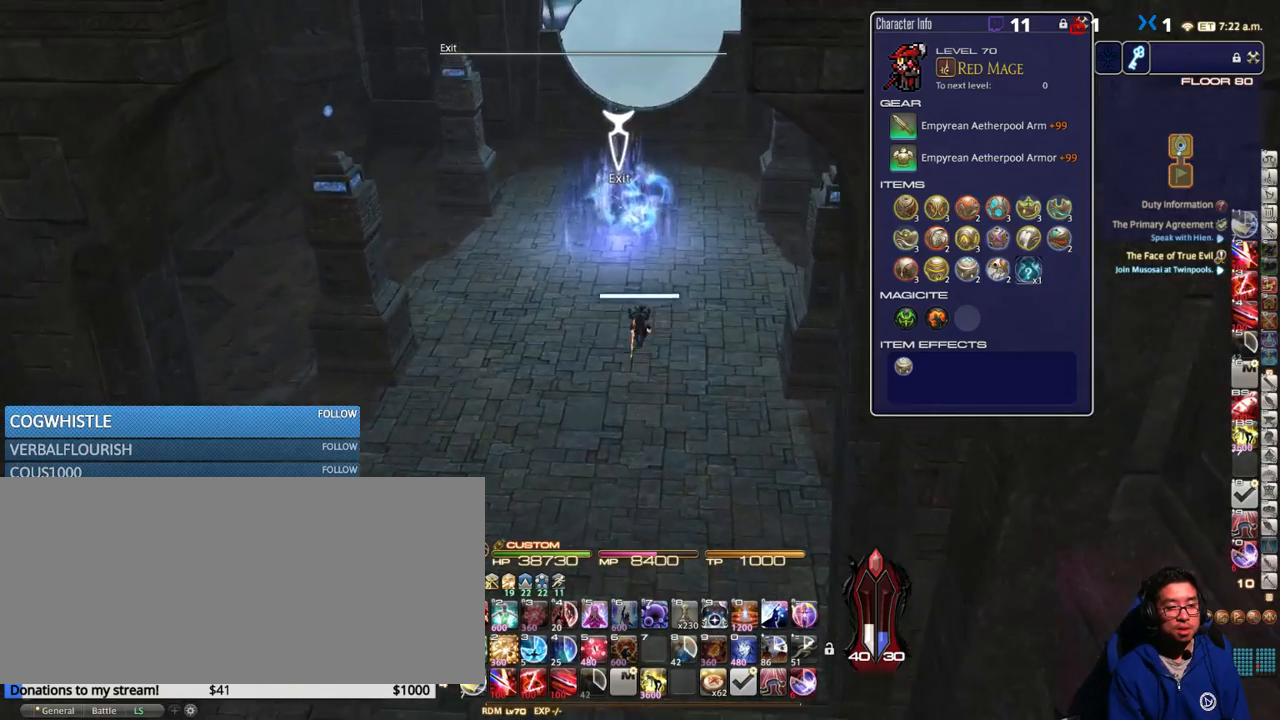
{"keys": ["w"], "events": []}
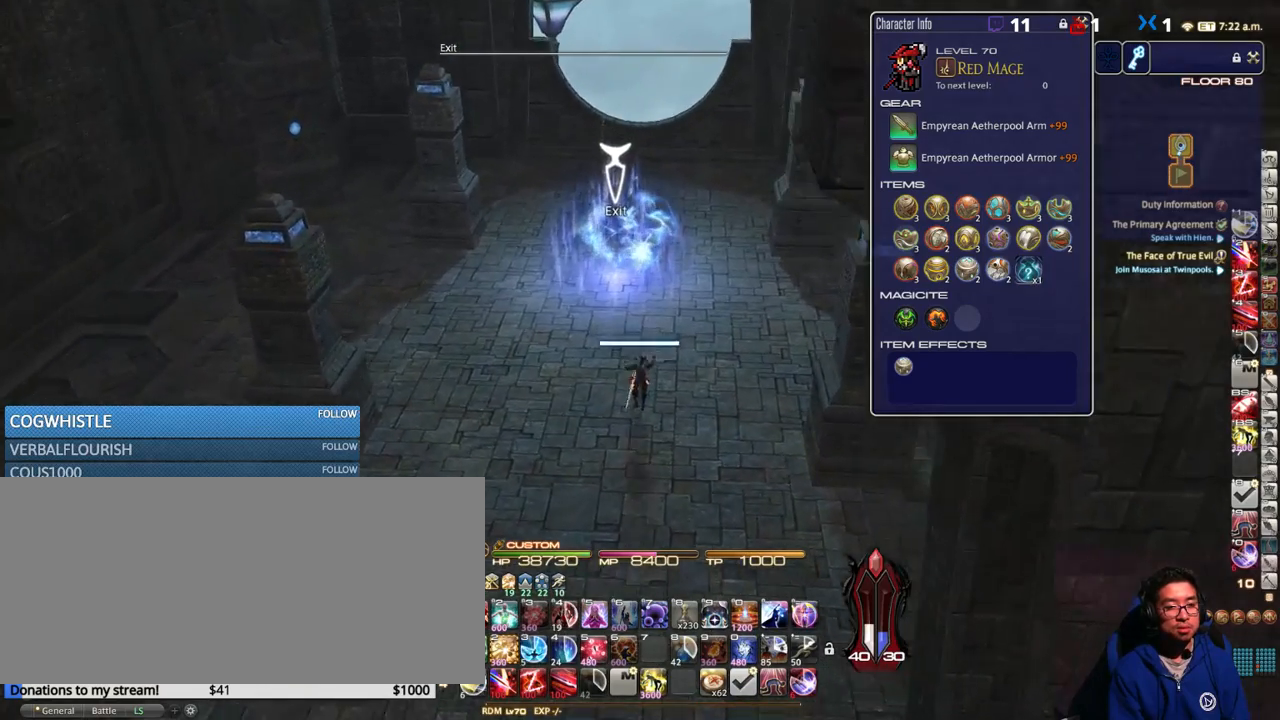
{"keys": ["return", "w"], "events": [[500, "return", "down"]]}
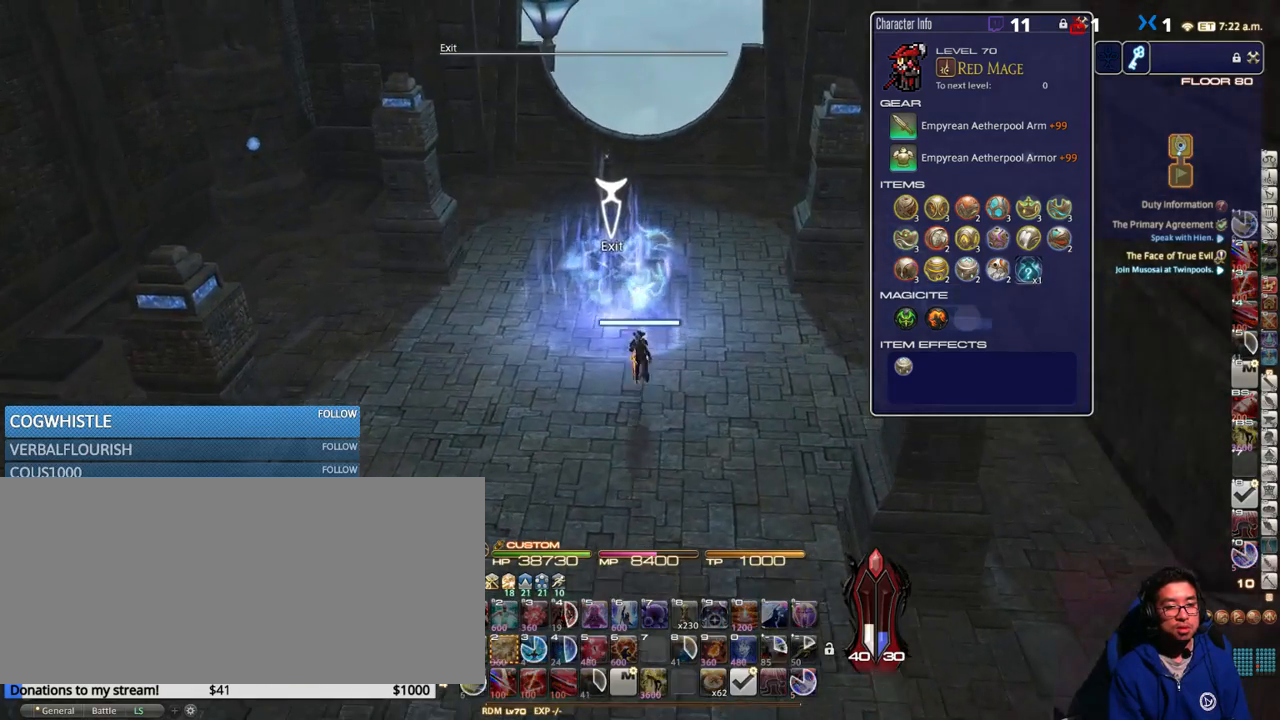
{"keys": [], "events": [[67, "return", "up"], [67, "w", "up"], [167, "p", "down"], [267, "p", "up"]]}
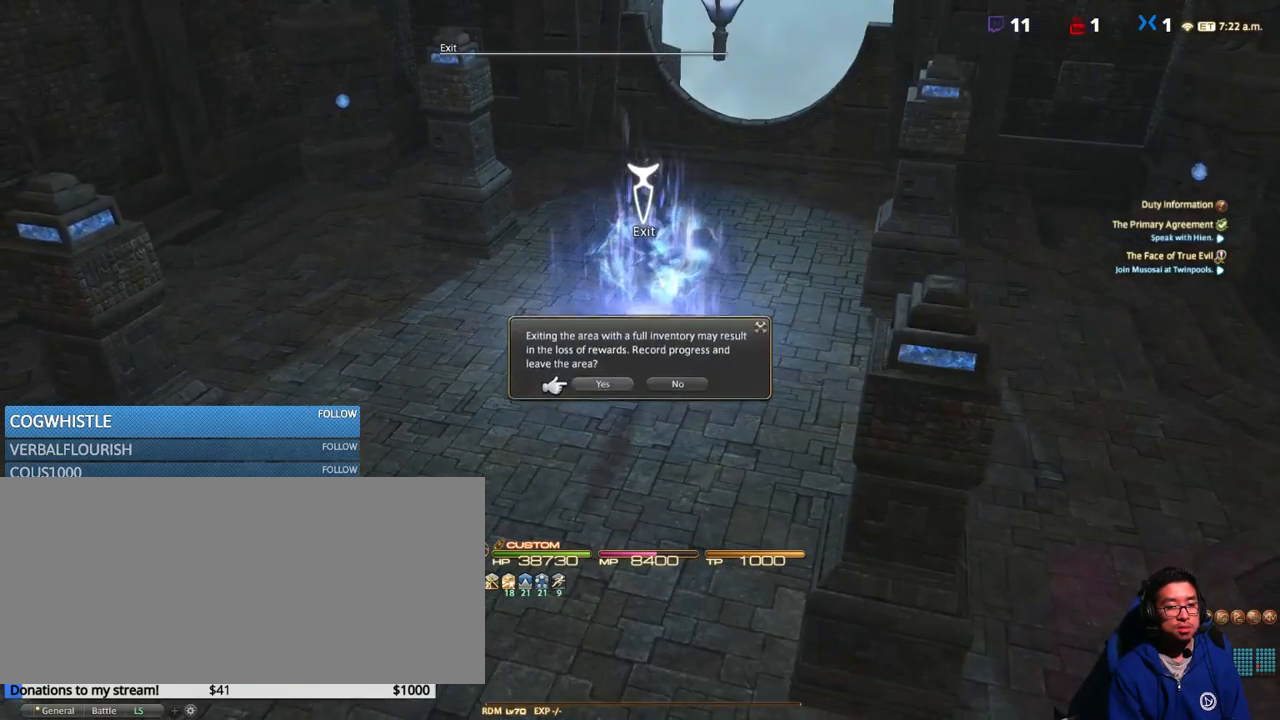
{"keys": [], "events": [[350, "return", "down"], [434, "return", "up"]]}